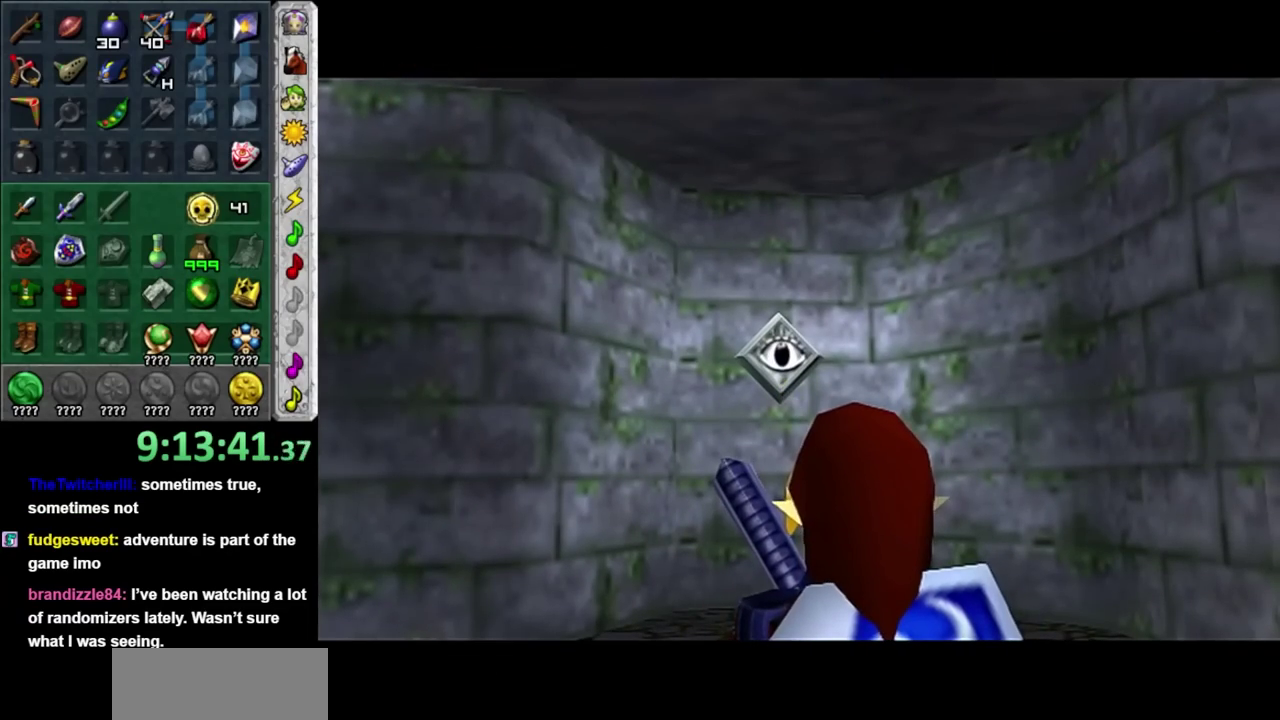
Gameplay with a controller; each line is a JSON object with the inputs held at the frame after it. "events" lists button and stick changes between this image and that frame as [ms after this image, input, new state], when the widget could be followed in between. Not read: L3 R3.
{"buttons": [], "left_stick": "center", "right_stick": "center", "events": [[117, "left_stick", "center"]]}
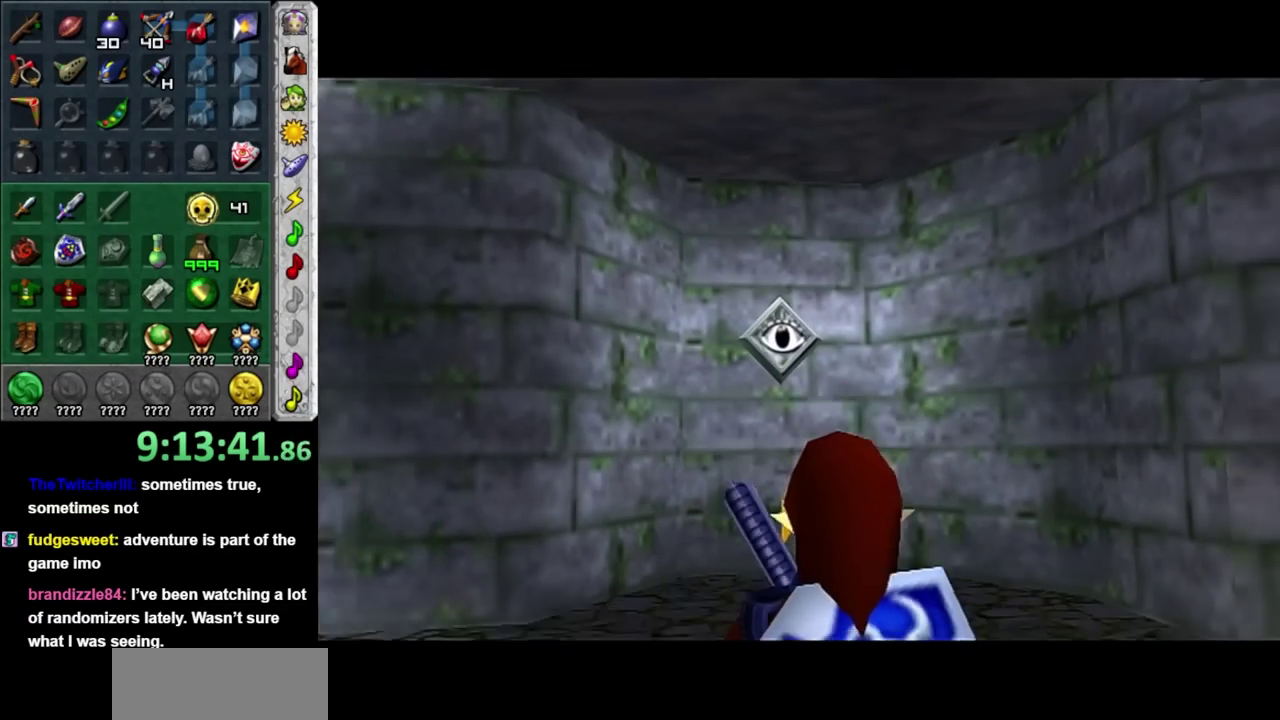
{"buttons": [], "left_stick": "right", "right_stick": "center", "events": [[483, "left_stick", "right"]]}
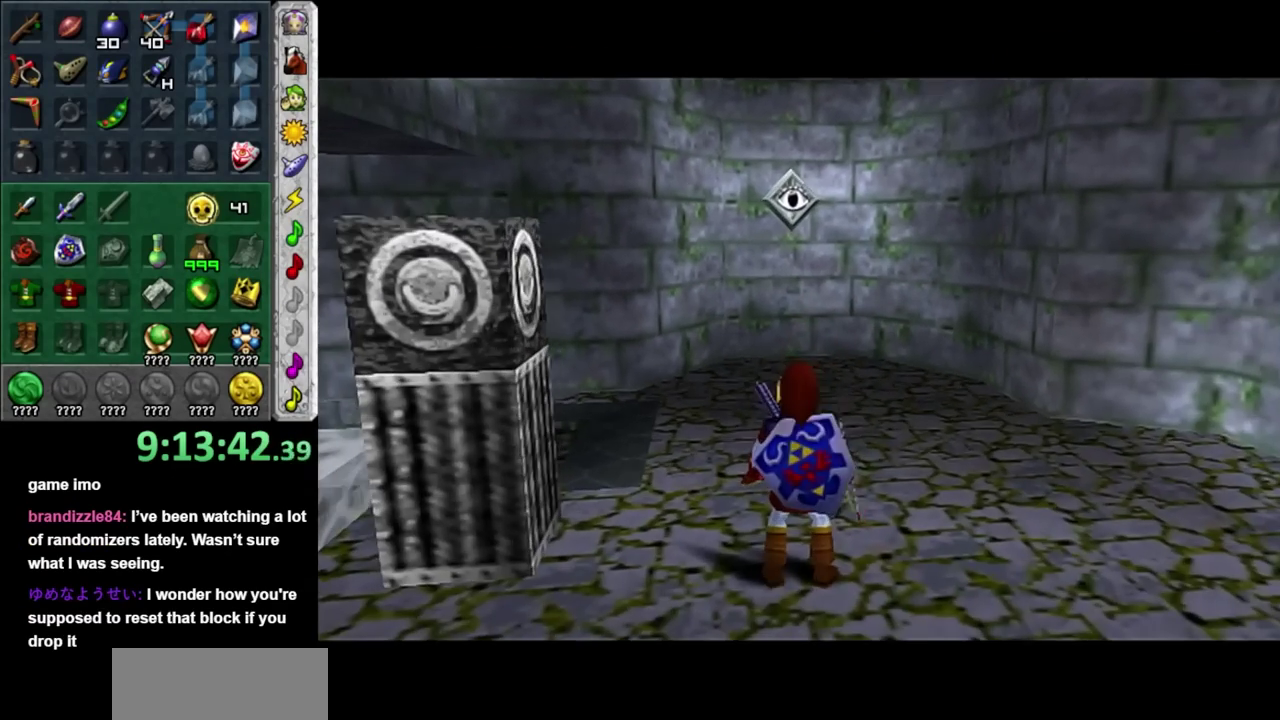
{"buttons": [], "left_stick": "up", "right_stick": "center", "events": [[150, "L1", "down"], [183, "left_stick", "center"], [367, "L1", "up"], [467, "left_stick", "up"]]}
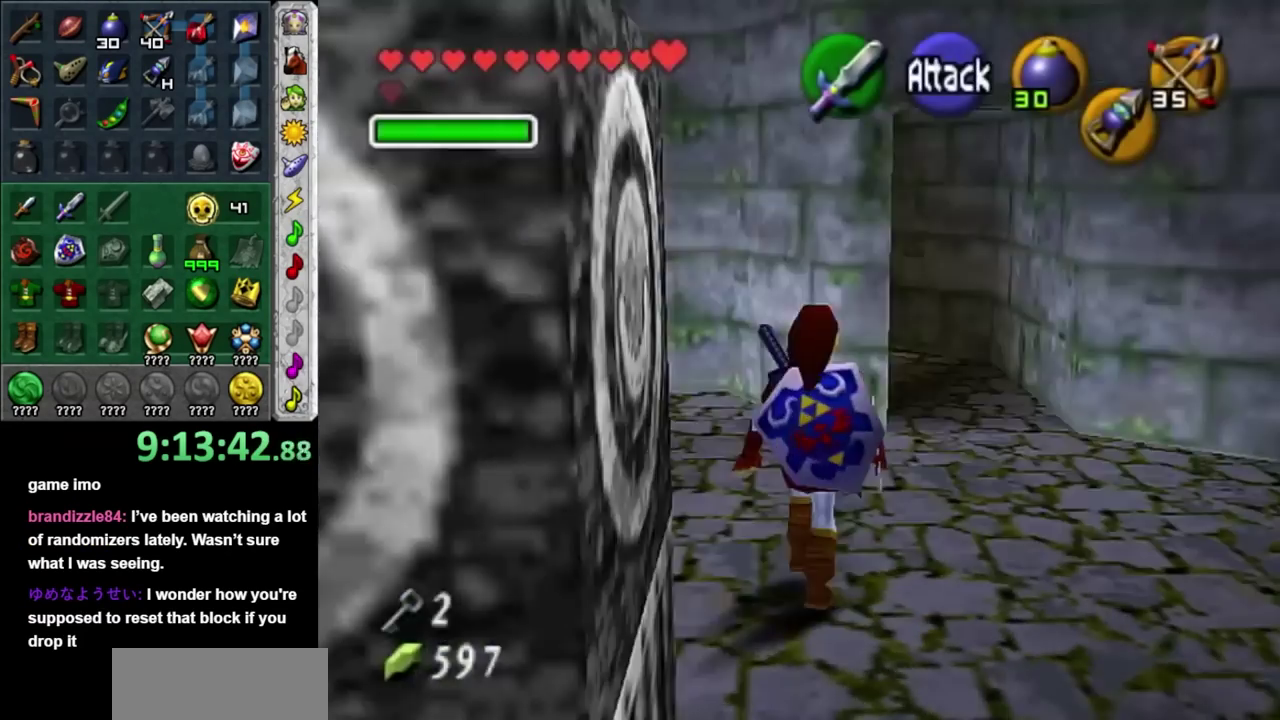
{"buttons": [], "left_stick": "down-right", "right_stick": "center", "events": [[367, "left_stick", "up-right"], [483, "left_stick", "down-right"]]}
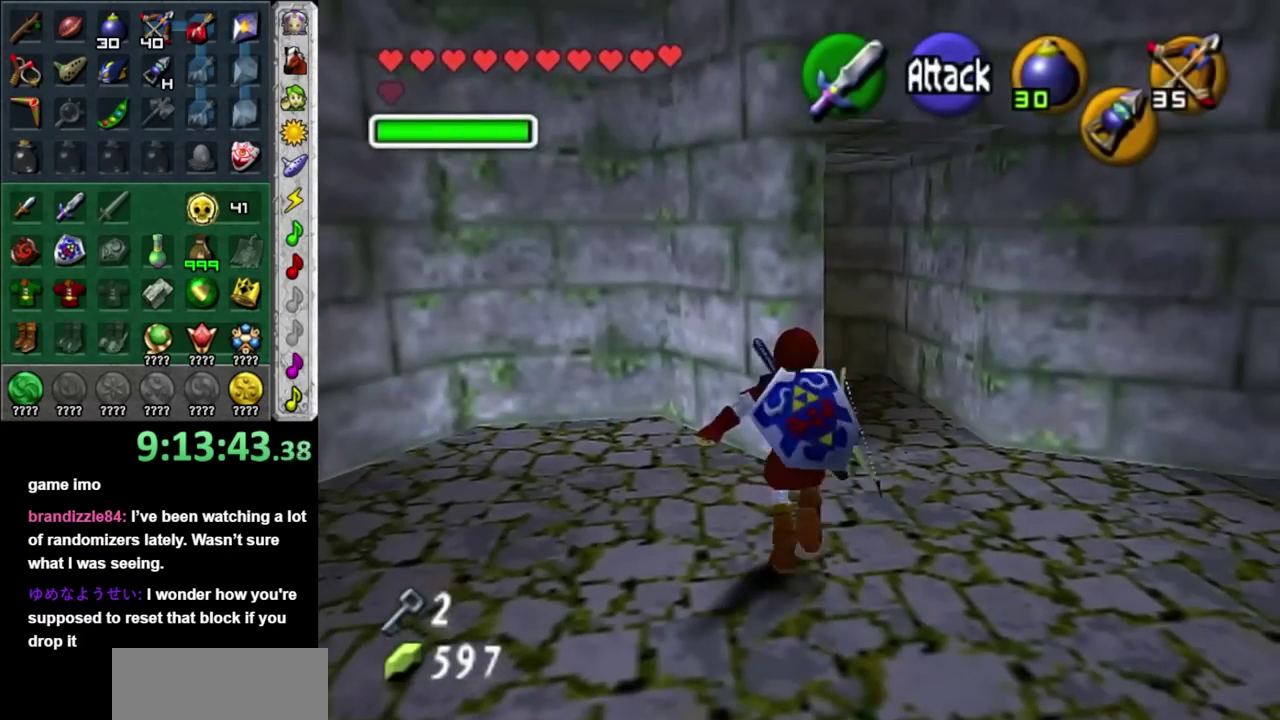
{"buttons": [], "left_stick": "up", "right_stick": "center", "events": [[83, "L1", "down"], [150, "left_stick", "center"], [300, "L1", "up"], [367, "left_stick", "up"]]}
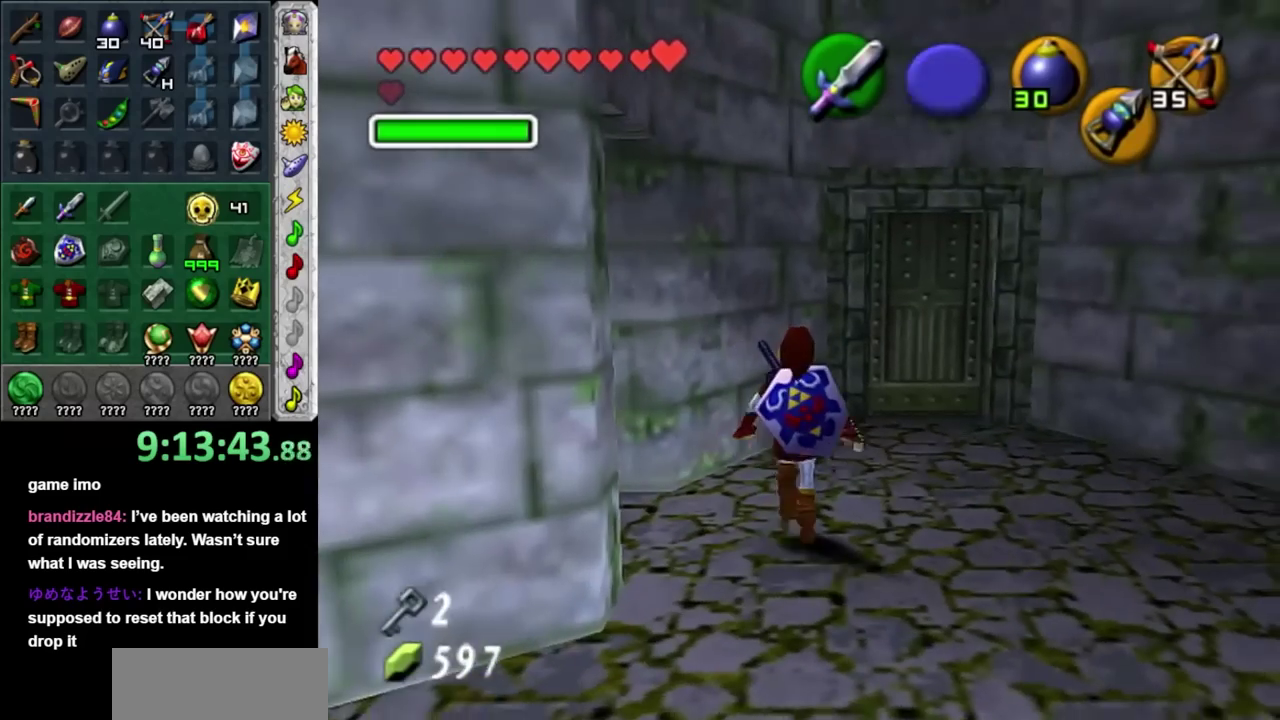
{"buttons": [], "left_stick": "down-left", "right_stick": "center", "events": [[83, "left_stick", "up-right"], [300, "left_stick", "up-left"], [367, "left_stick", "left"], [433, "left_stick", "down-left"]]}
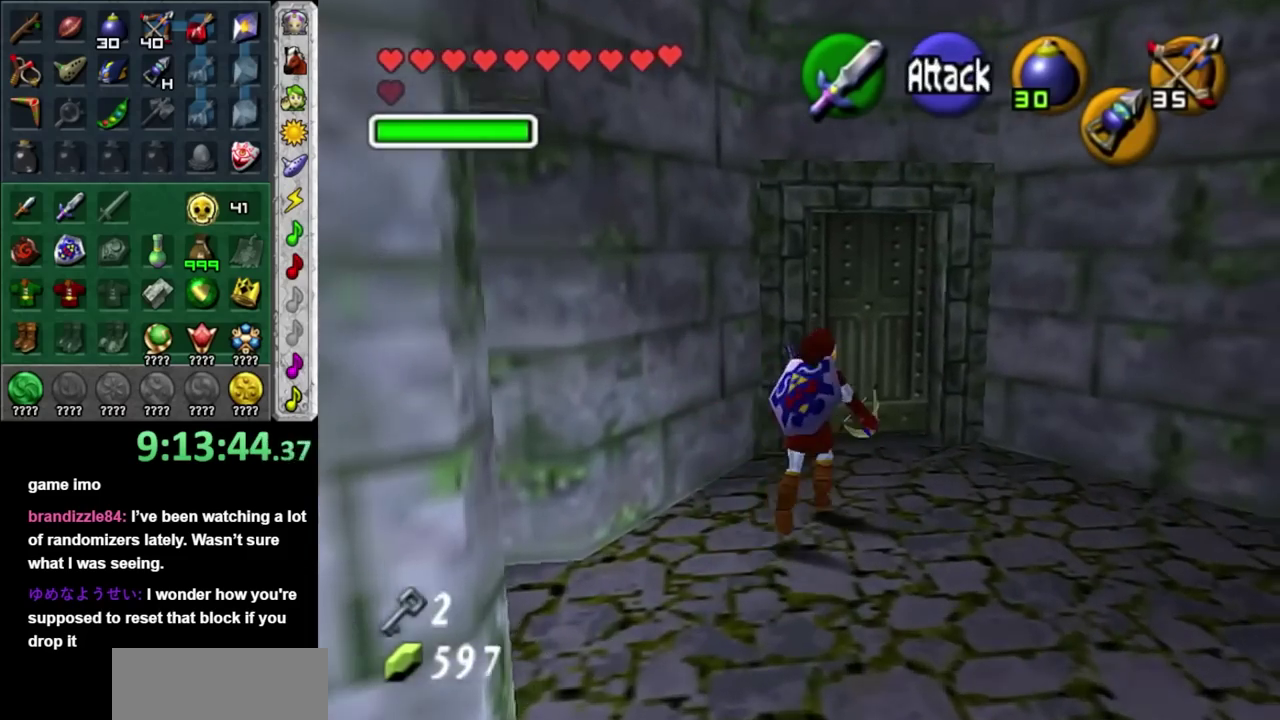
{"buttons": [], "left_stick": "down-left", "right_stick": "center", "events": []}
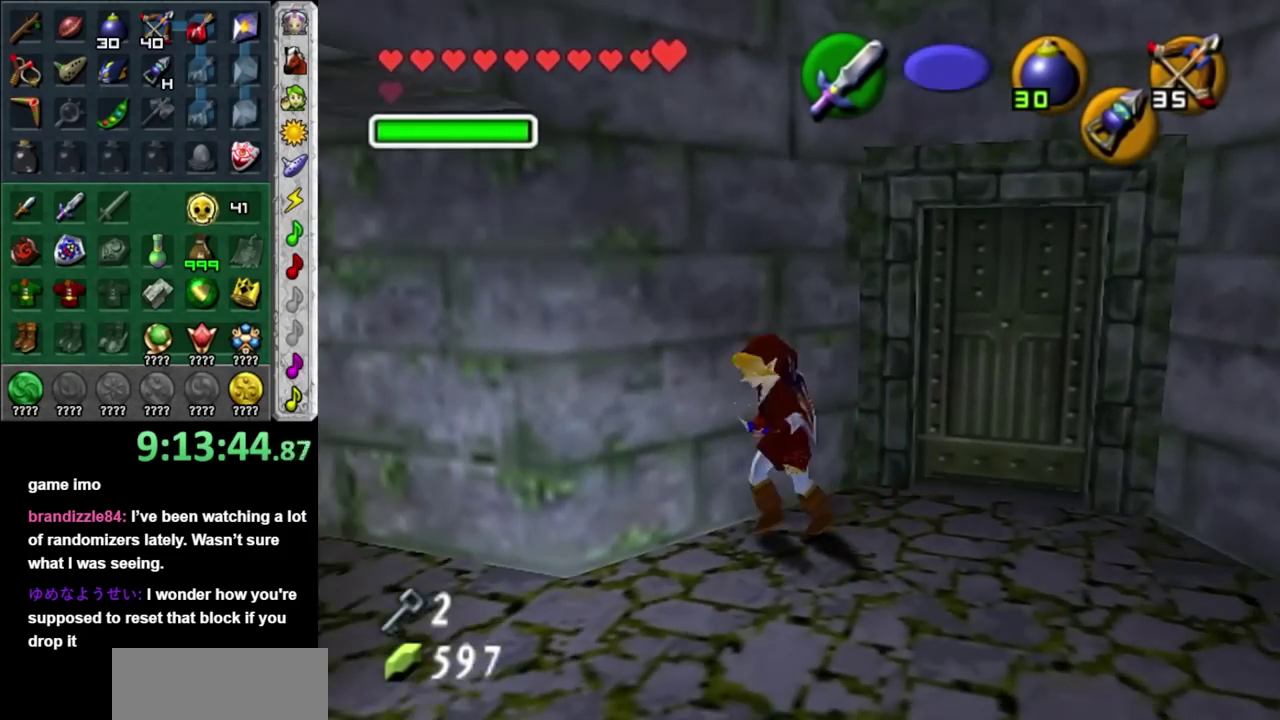
{"buttons": [], "left_stick": "center", "right_stick": "center", "events": [[117, "left_stick", "left"], [167, "left_stick", "up-left"], [300, "L1", "down"], [333, "left_stick", "center"], [483, "L1", "up"]]}
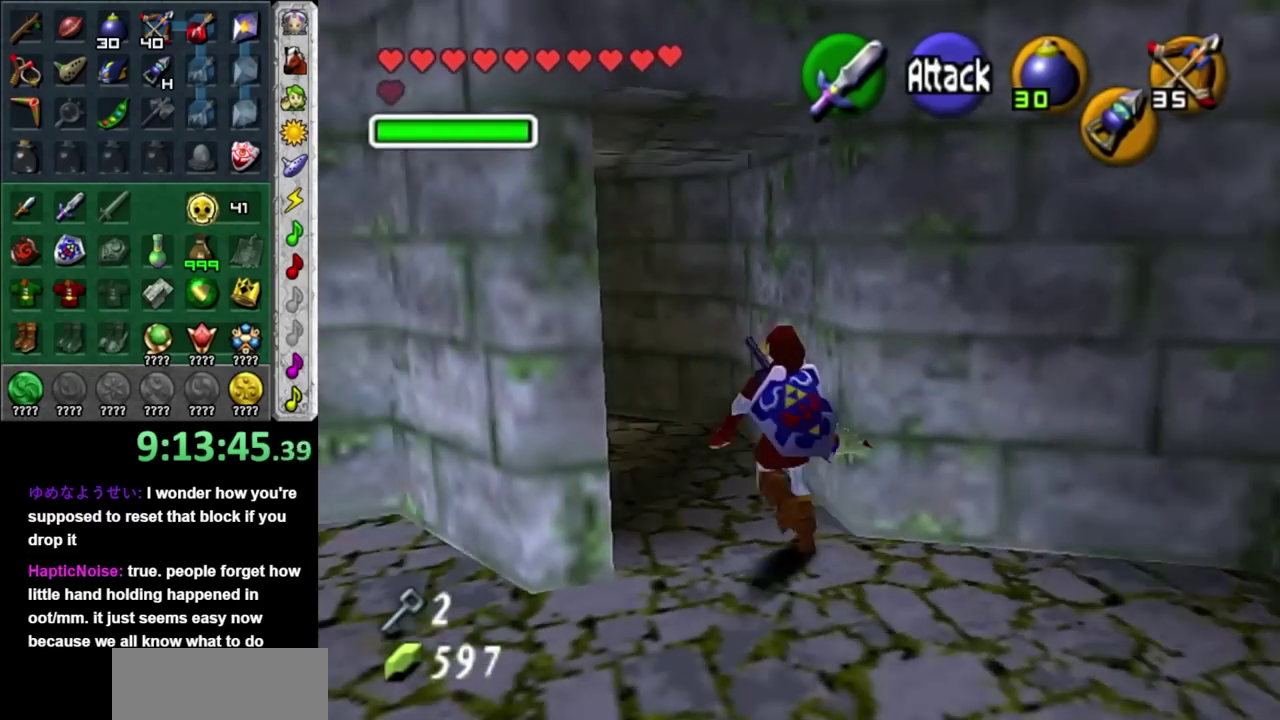
{"buttons": [], "left_stick": "up-left", "right_stick": "center", "events": [[50, "left_stick", "up"], [500, "left_stick", "up-left"]]}
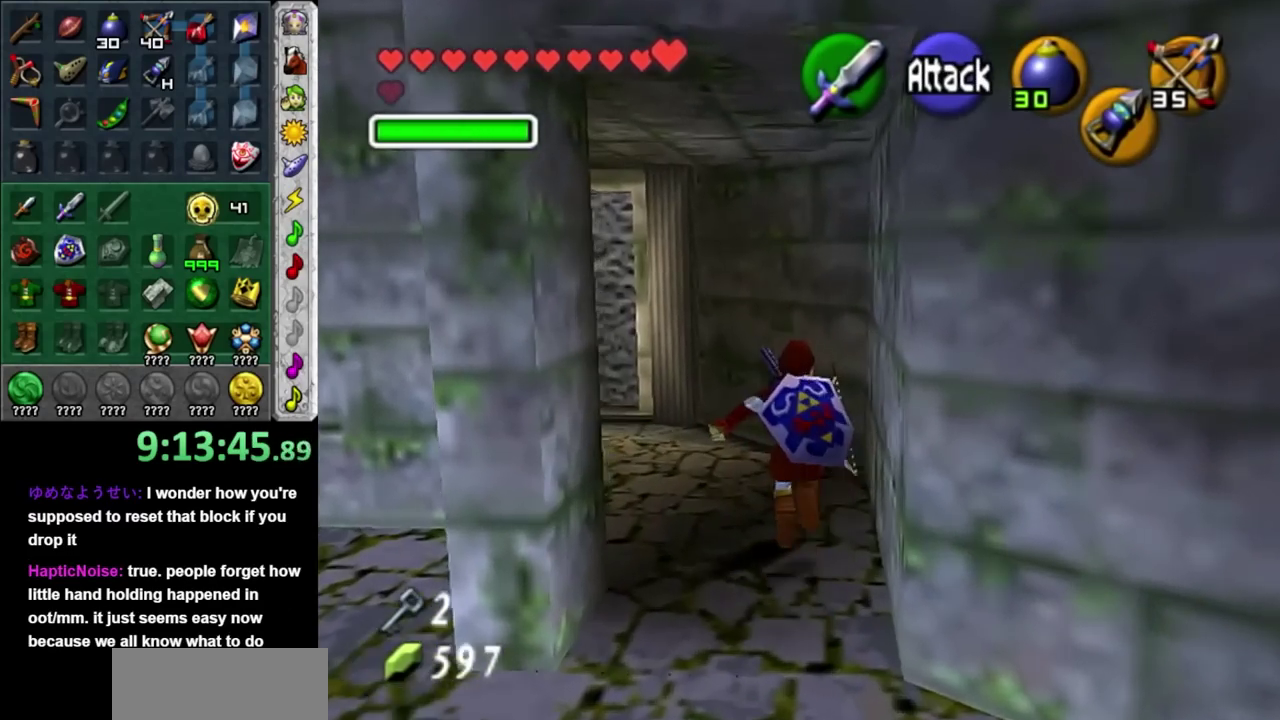
{"buttons": [], "left_stick": "up", "right_stick": "center", "events": [[117, "L1", "down"], [150, "left_stick", "center"], [300, "L1", "up"], [367, "left_stick", "up"]]}
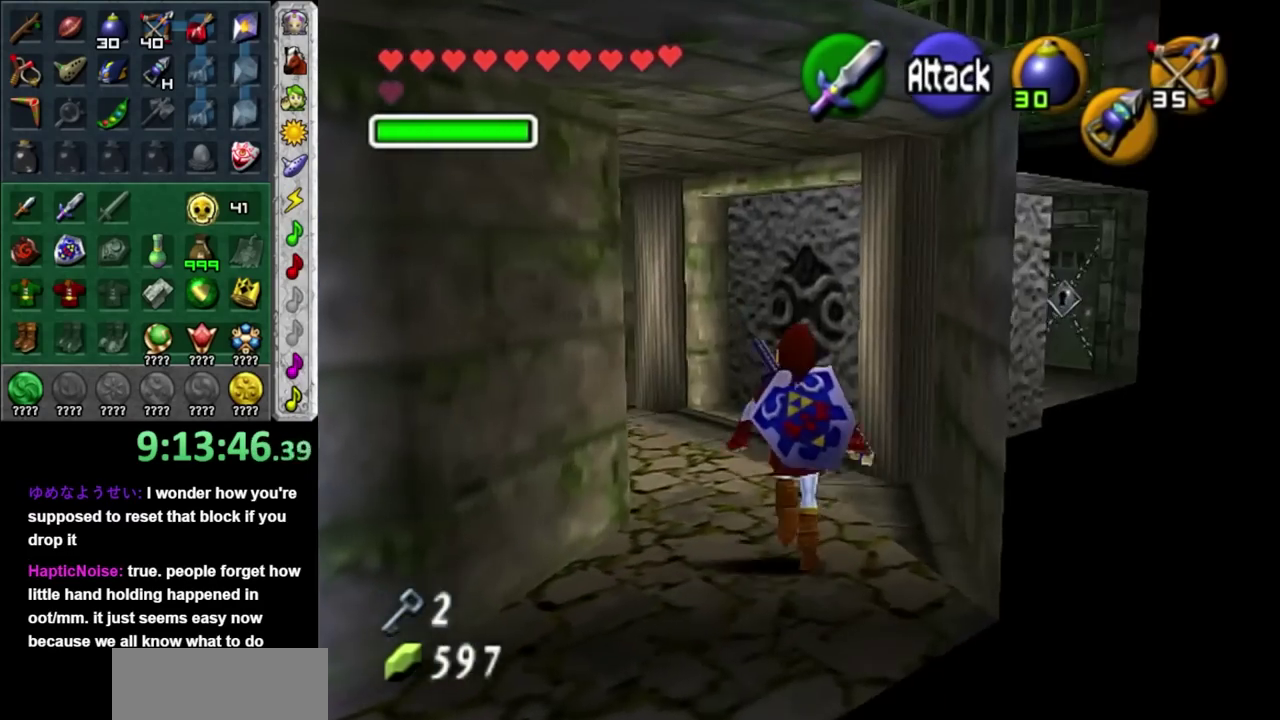
{"buttons": ["L1"], "left_stick": "up-left", "right_stick": "center", "events": [[333, "left_stick", "up-left"], [483, "L1", "down"]]}
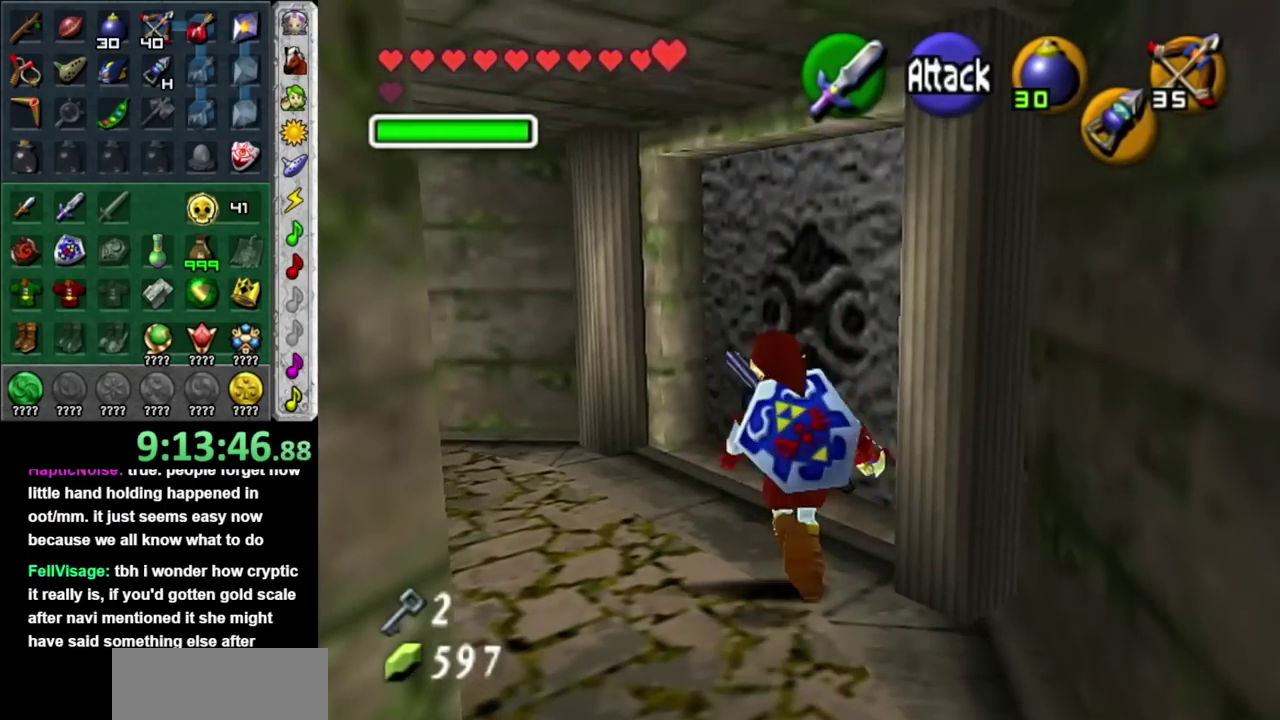
{"buttons": [], "left_stick": "down-right", "right_stick": "center", "events": [[17, "left_stick", "center"], [200, "L1", "up"], [367, "left_stick", "down-right"]]}
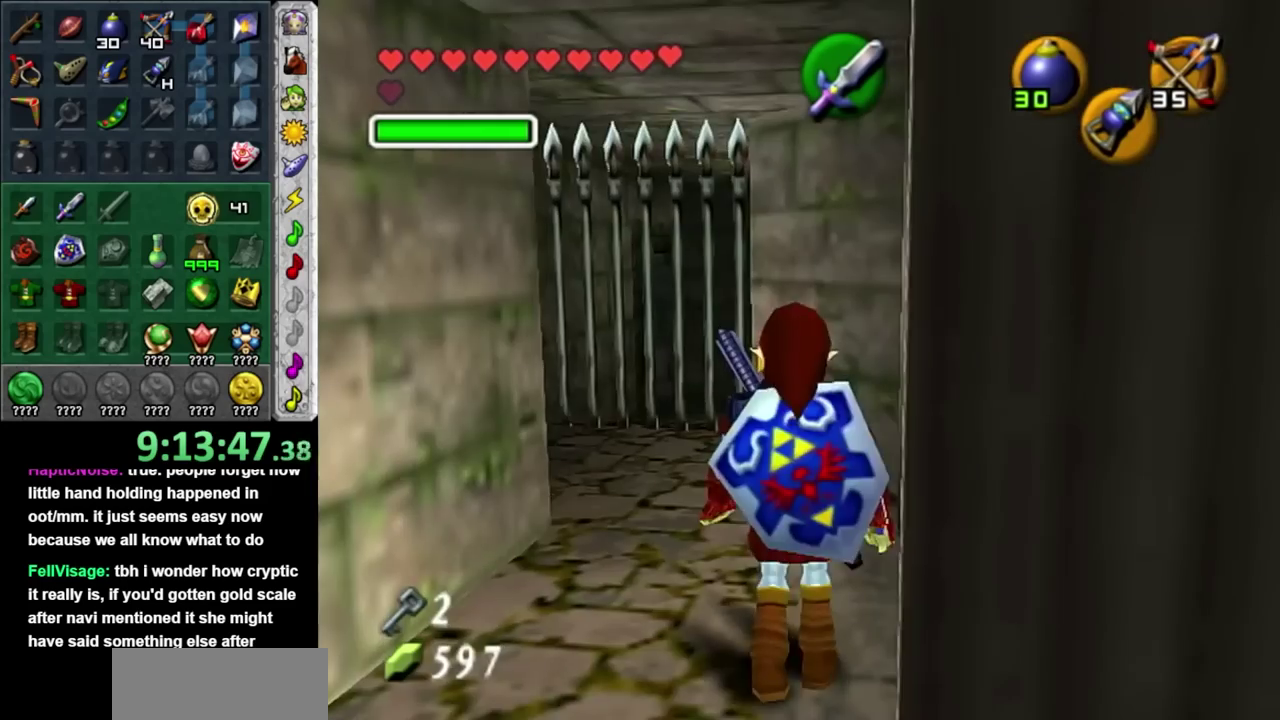
{"buttons": ["A"], "left_stick": "center", "right_stick": "center", "events": [[83, "left_stick", "right"], [200, "left_stick", "up-right"], [267, "A", "down"], [333, "left_stick", "center"]]}
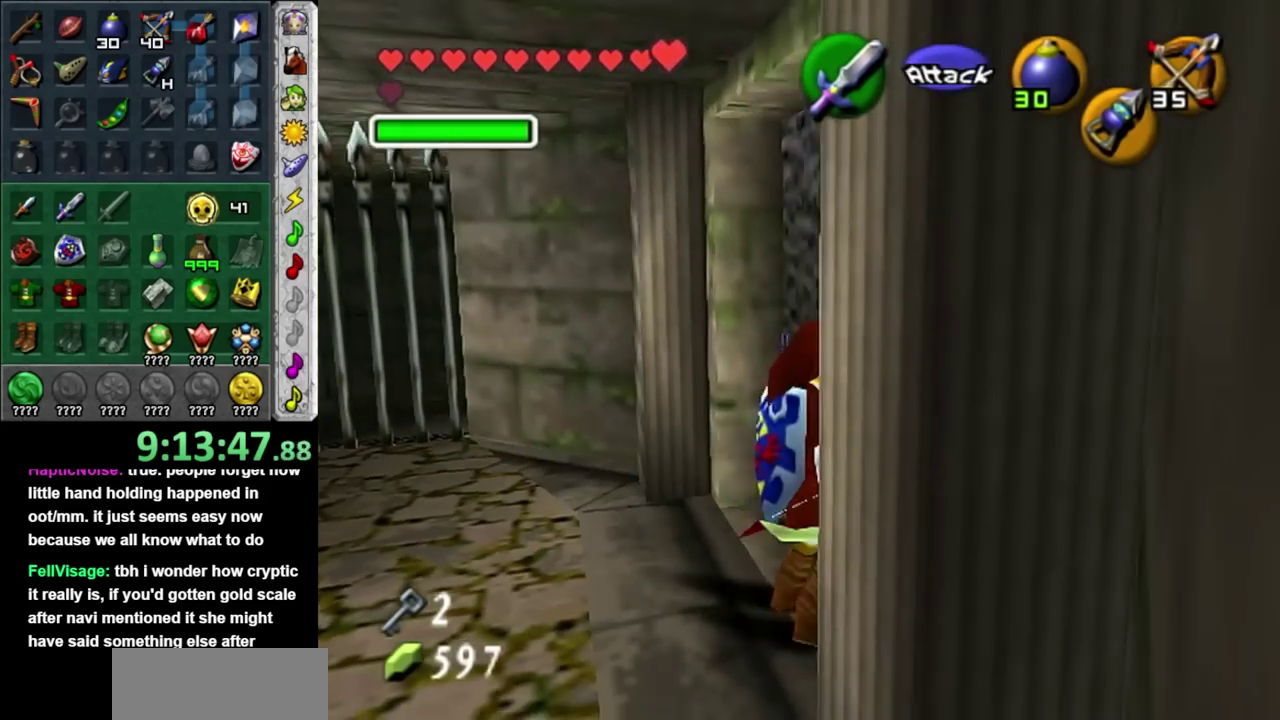
{"buttons": ["A"], "left_stick": "up", "right_stick": "center", "events": [[367, "left_stick", "up"]]}
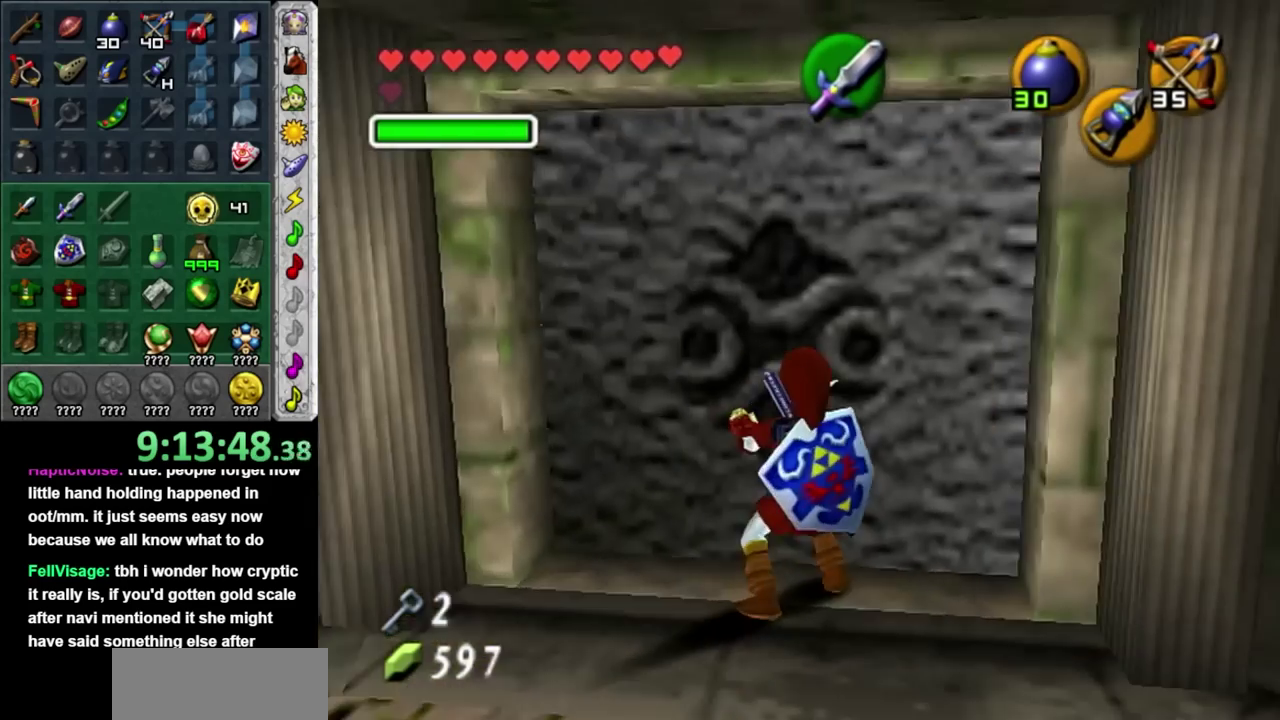
{"buttons": ["A"], "left_stick": "up", "right_stick": "center", "events": []}
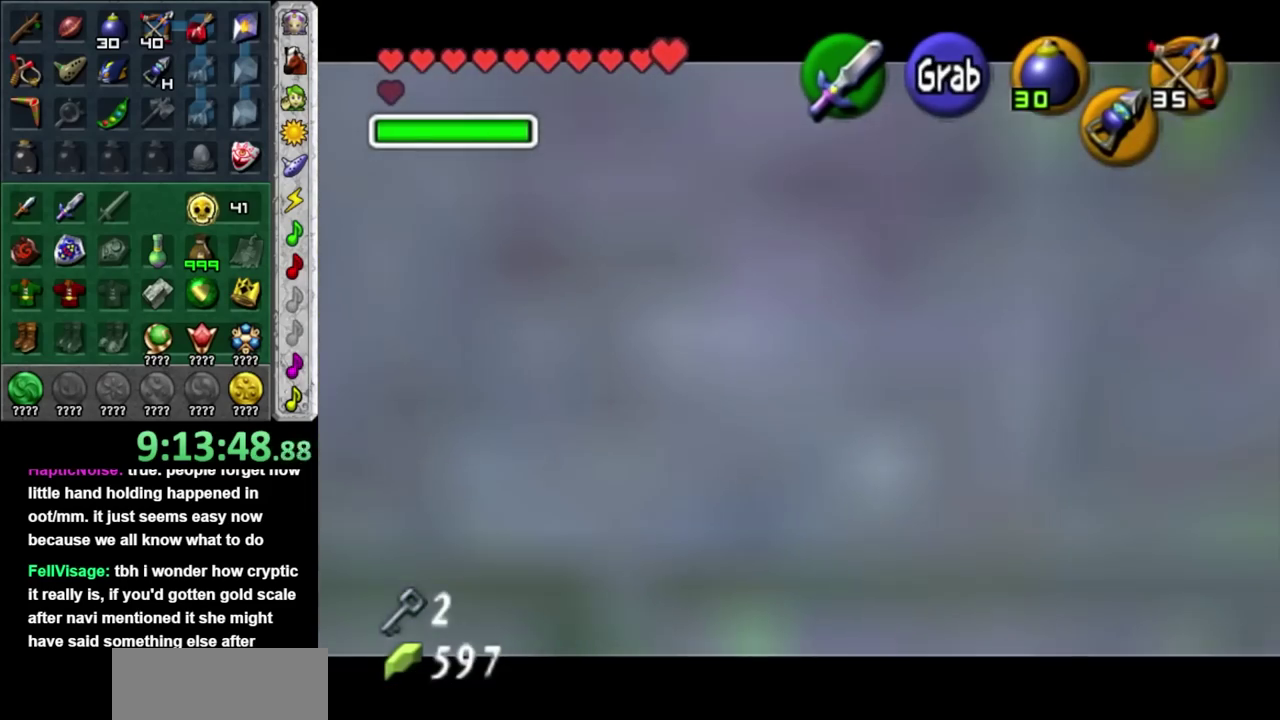
{"buttons": [], "left_stick": "up", "right_stick": "center", "events": [[483, "A", "up"]]}
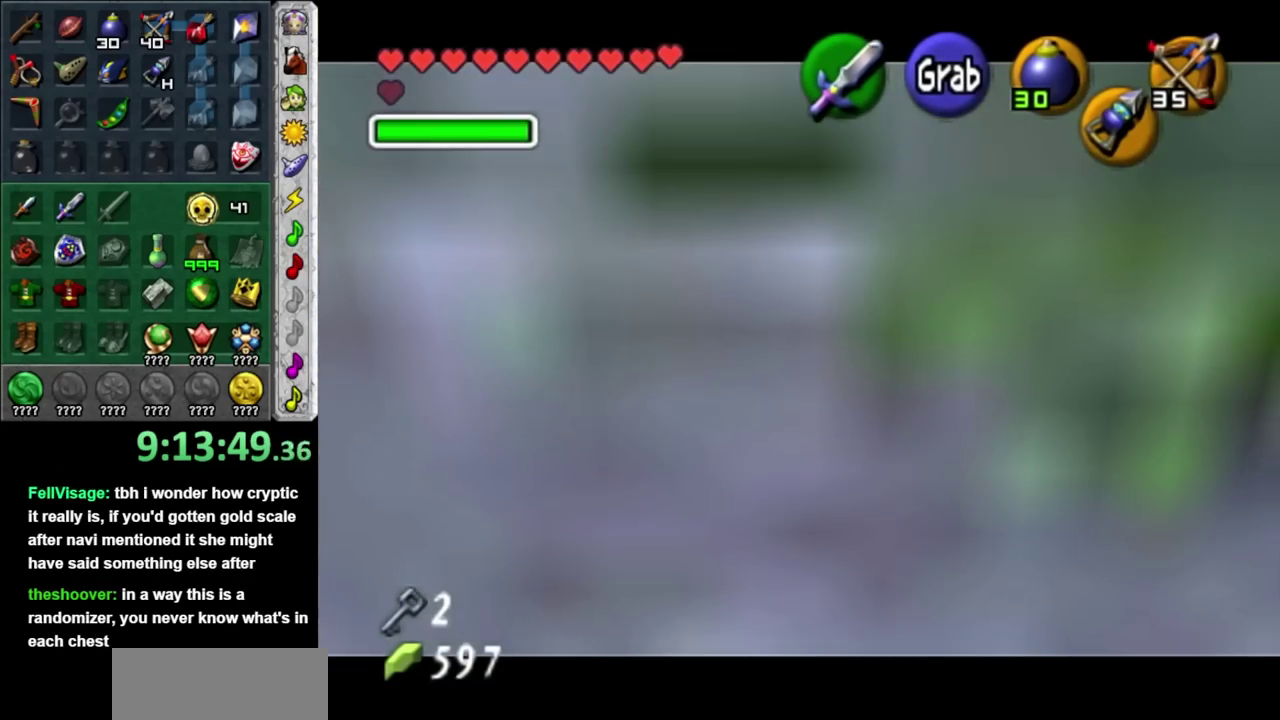
{"buttons": [], "left_stick": "up", "right_stick": "center", "events": [[333, "A", "down"], [483, "A", "up"]]}
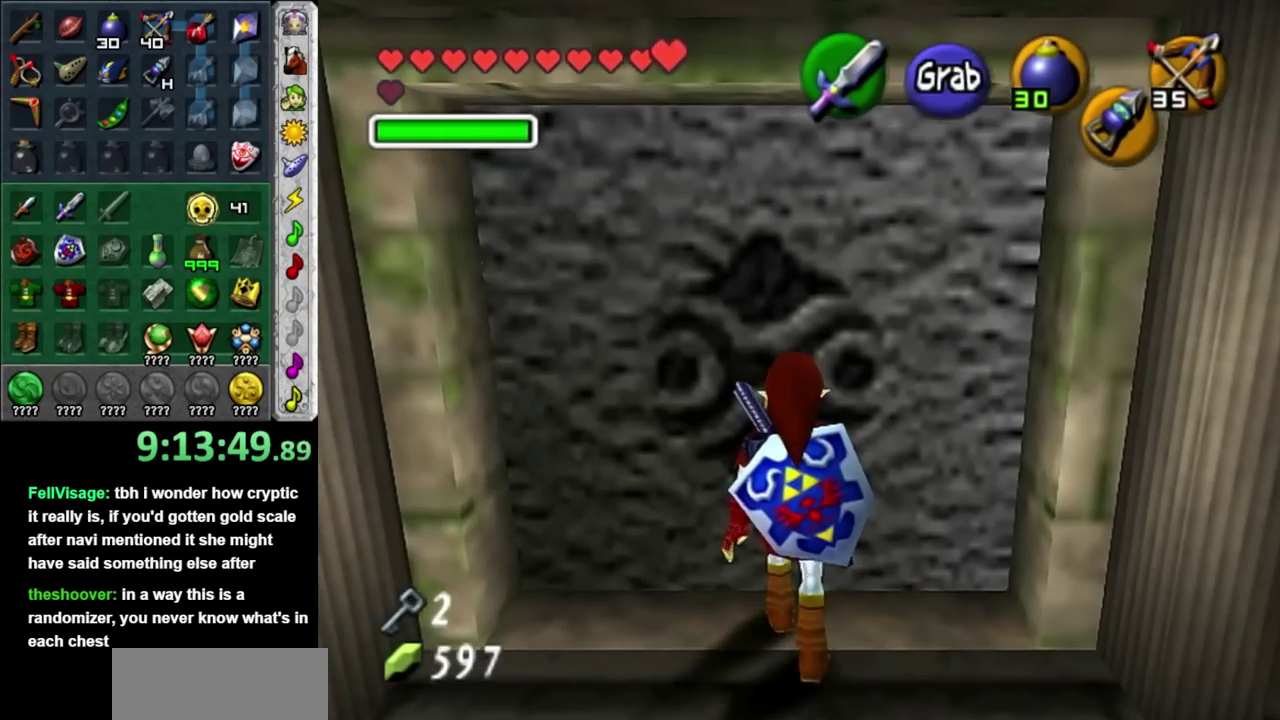
{"buttons": [], "left_stick": "center", "right_stick": "center", "events": [[183, "left_stick", "center"]]}
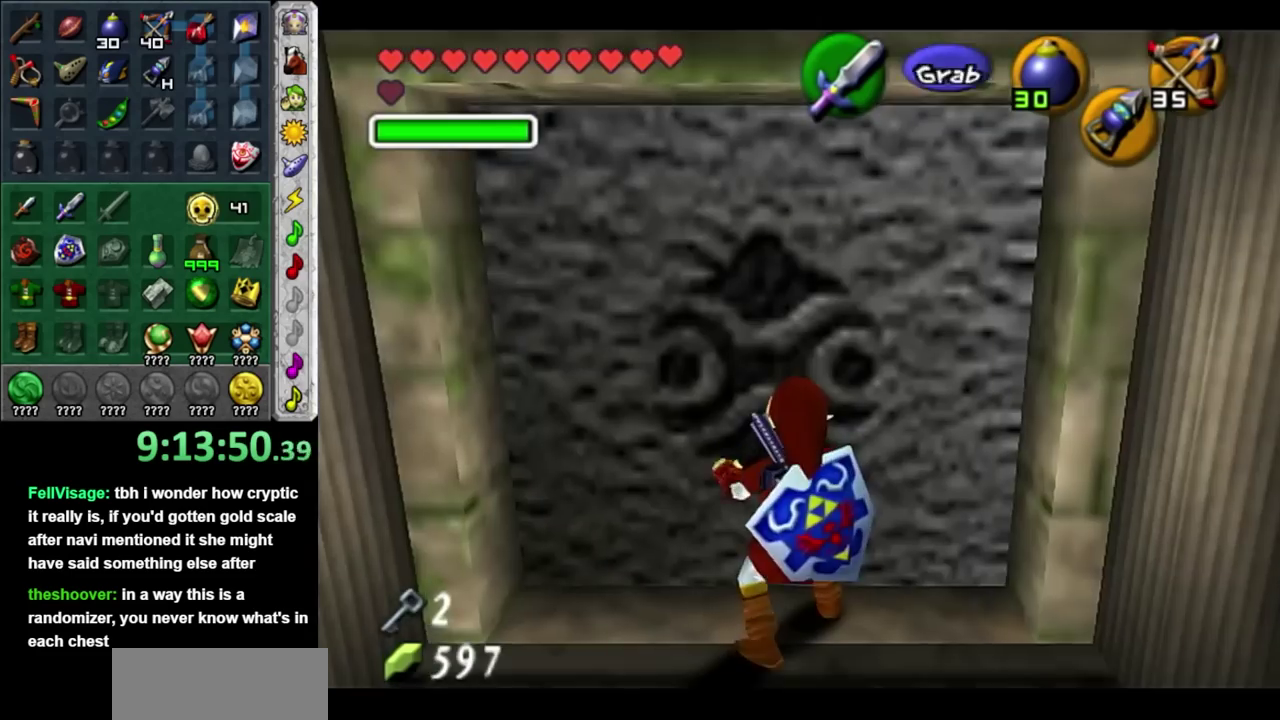
{"buttons": [], "left_stick": "up", "right_stick": "center", "events": [[50, "left_stick", "left"], [117, "left_stick", "down-left"], [183, "L1", "down"], [217, "left_stick", "center"], [367, "L1", "up"], [483, "left_stick", "up"]]}
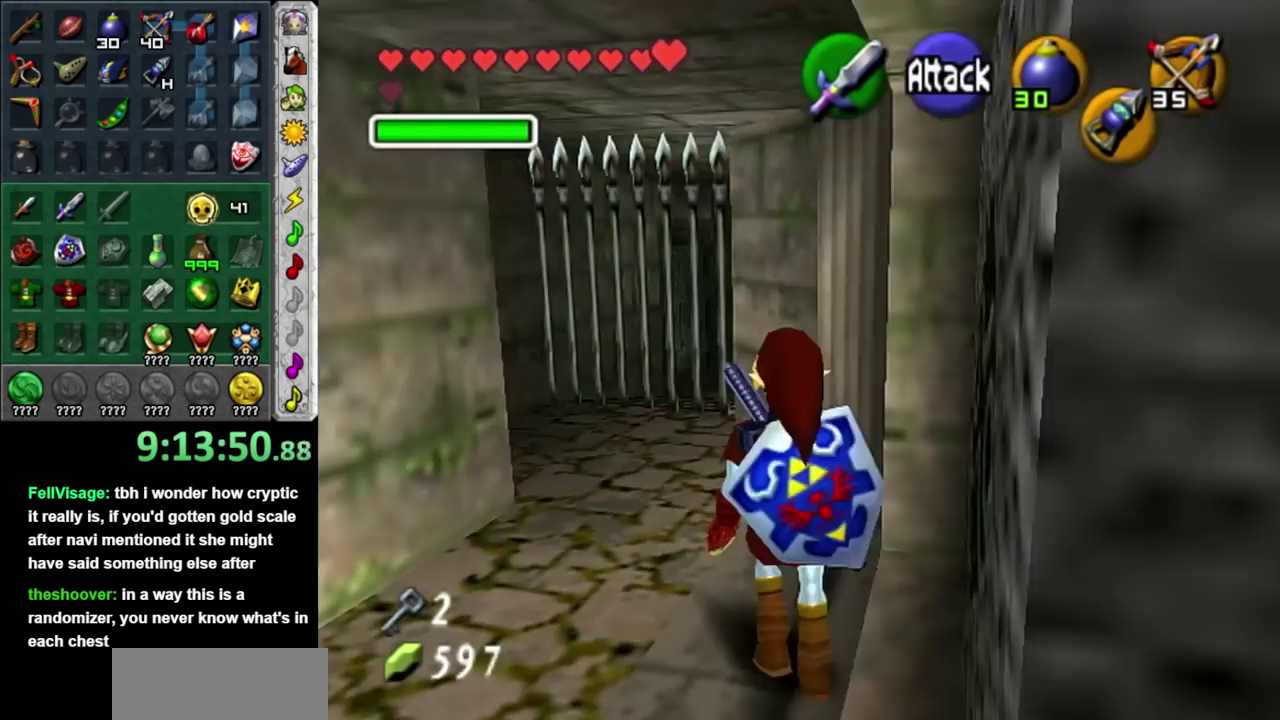
{"buttons": [], "left_stick": "up", "right_stick": "center", "events": []}
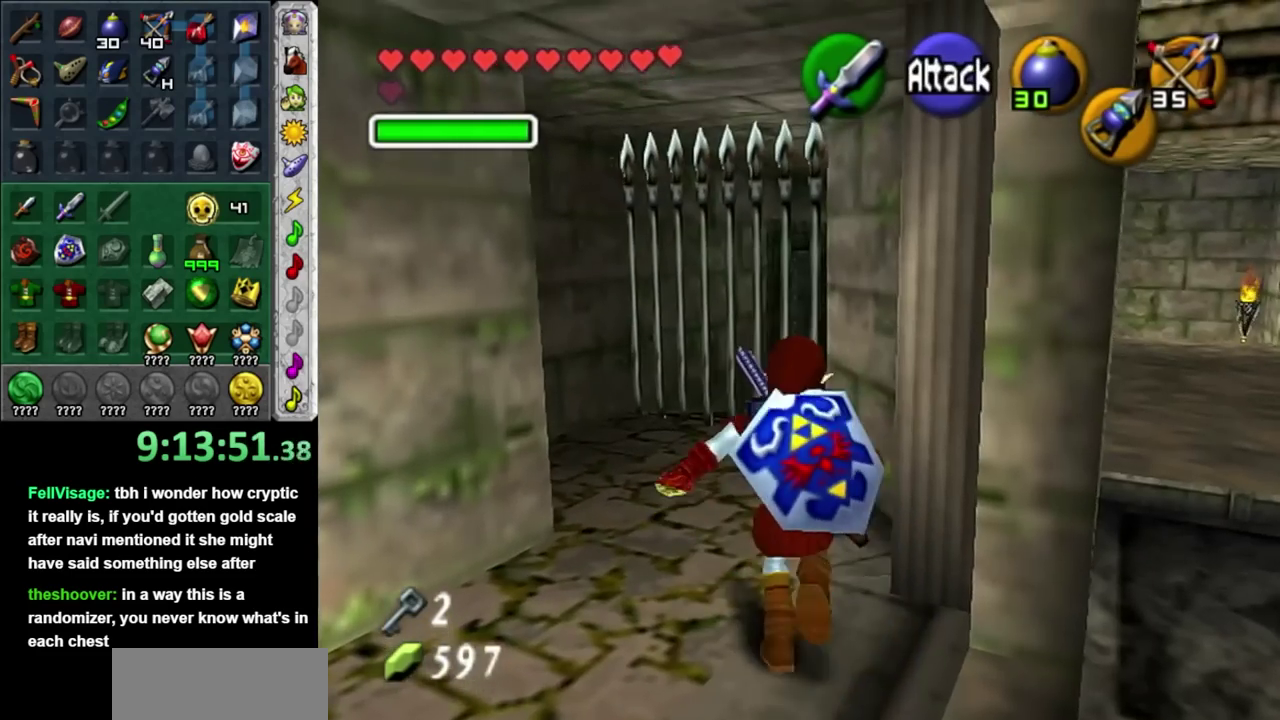
{"buttons": [], "left_stick": "up-left", "right_stick": "center", "events": [[483, "left_stick", "up-left"]]}
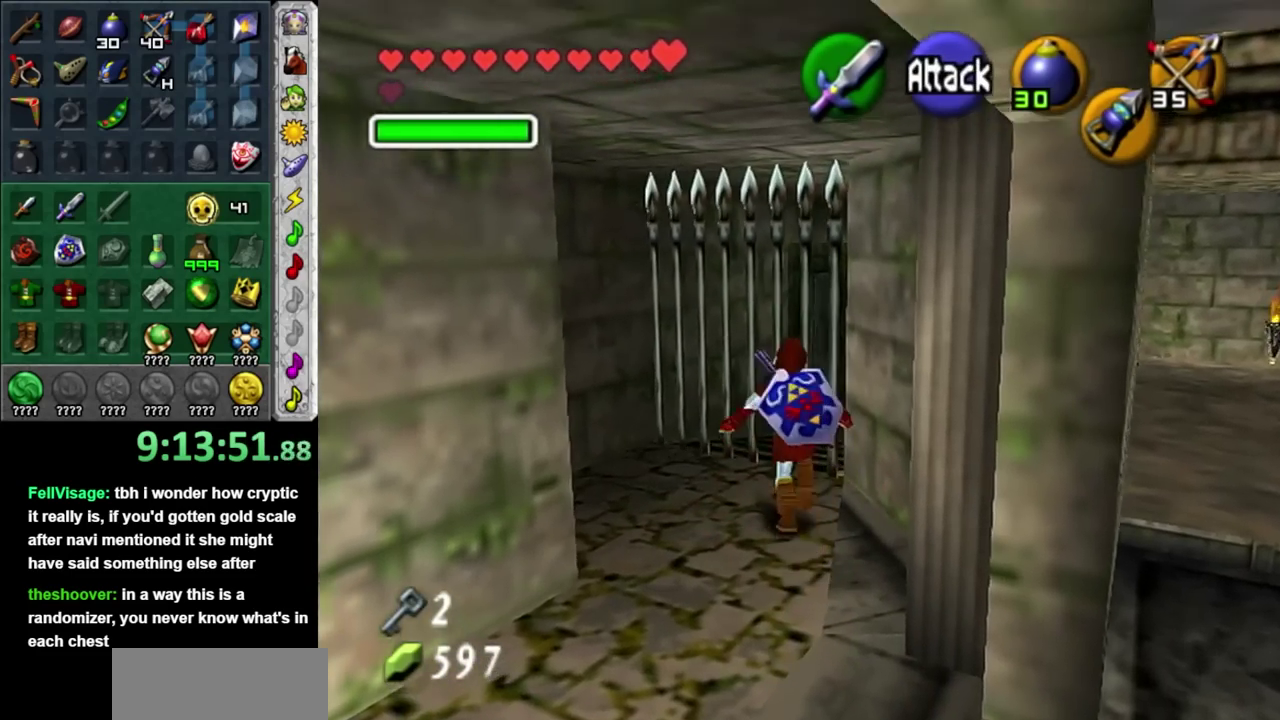
{"buttons": [], "left_stick": "center", "right_stick": "center", "events": [[83, "left_stick", "left"], [150, "L1", "down"], [150, "left_stick", "center"], [367, "L1", "up"]]}
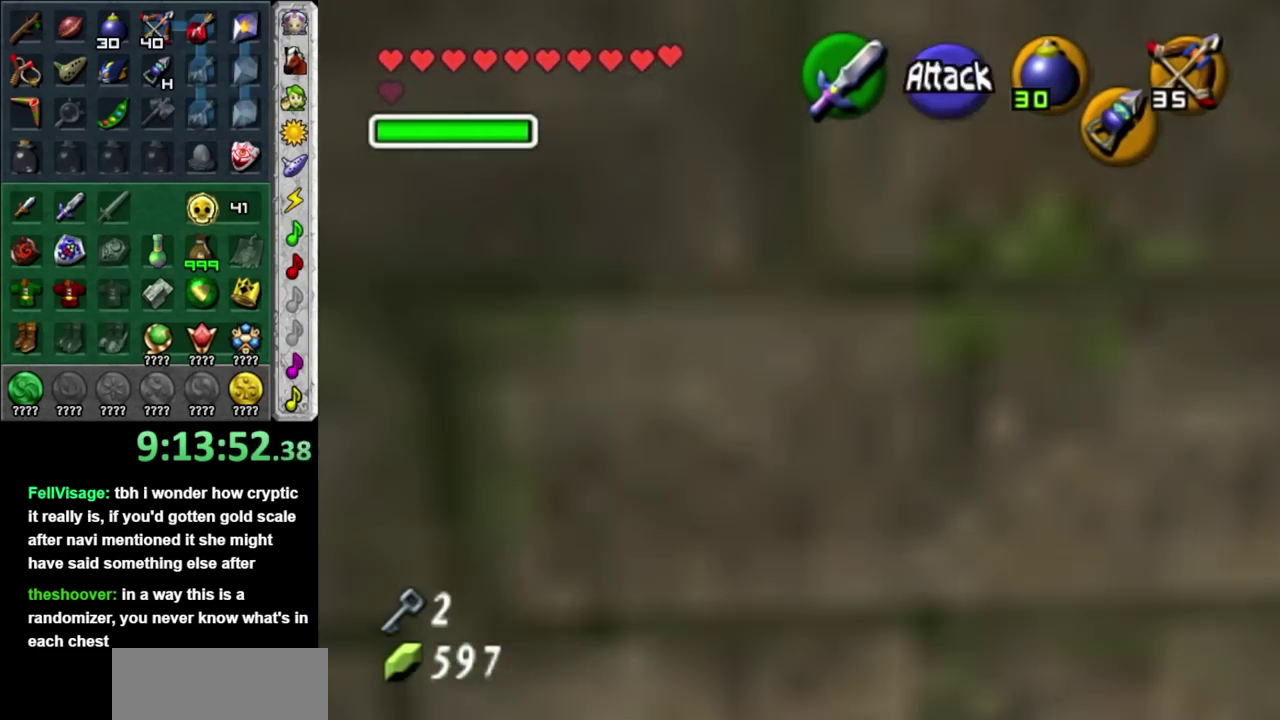
{"buttons": ["L1"], "left_stick": "center", "right_stick": "center", "events": [[133, "left_stick", "down-right"], [183, "left_stick", "right"], [300, "L1", "down"], [367, "left_stick", "center"]]}
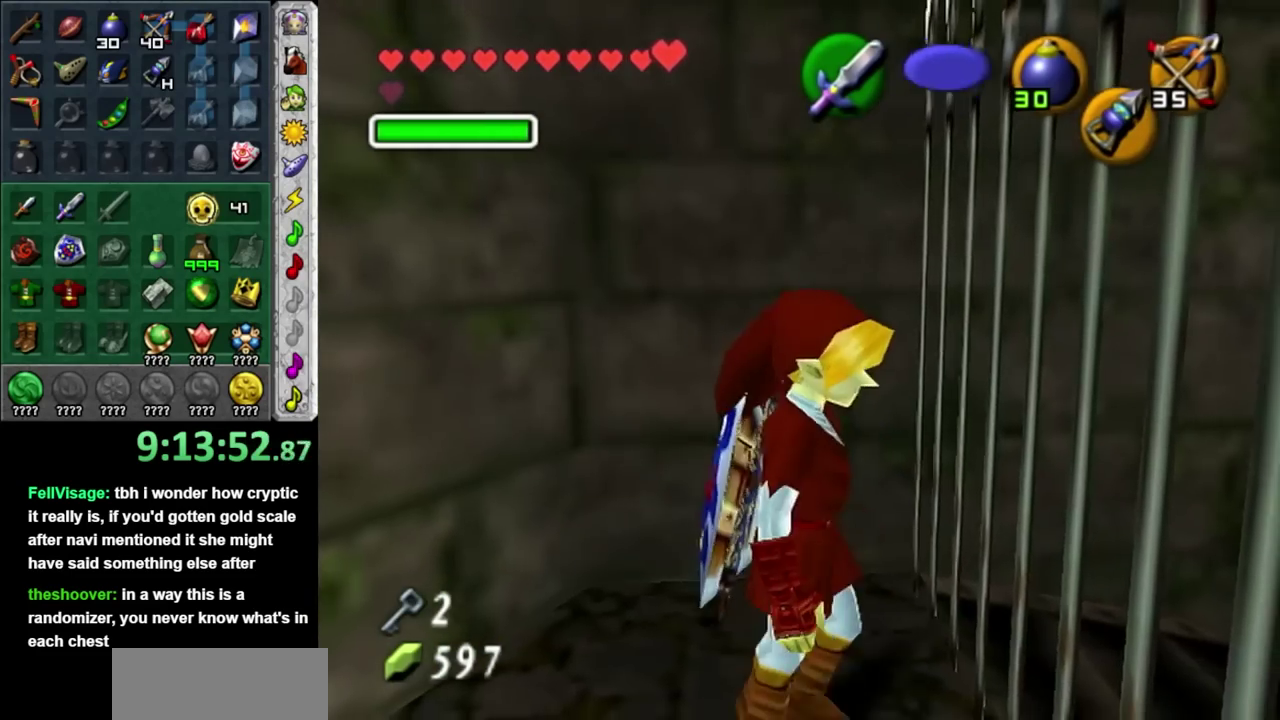
{"buttons": [], "left_stick": "up", "right_stick": "center", "events": [[200, "L1", "up"], [467, "left_stick", "up"]]}
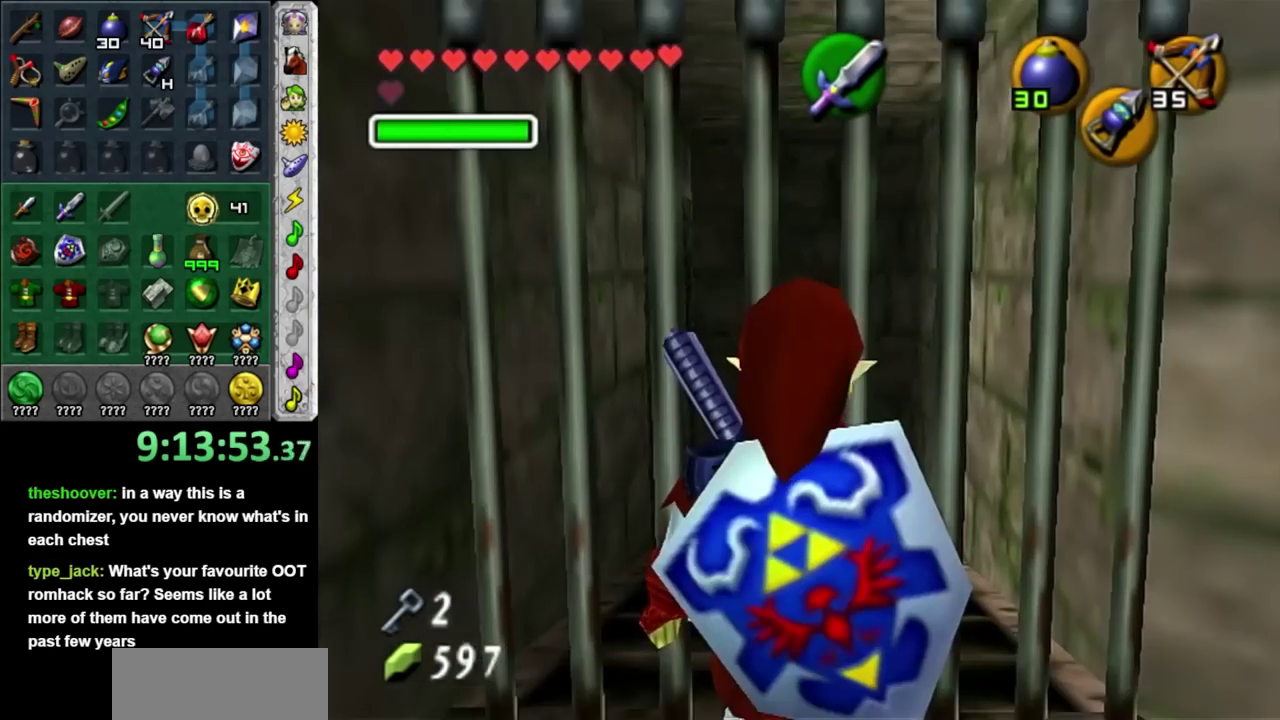
{"buttons": [], "left_stick": "down-right", "right_stick": "center", "events": [[183, "left_stick", "up-right"], [233, "left_stick", "right"], [367, "left_stick", "down-right"]]}
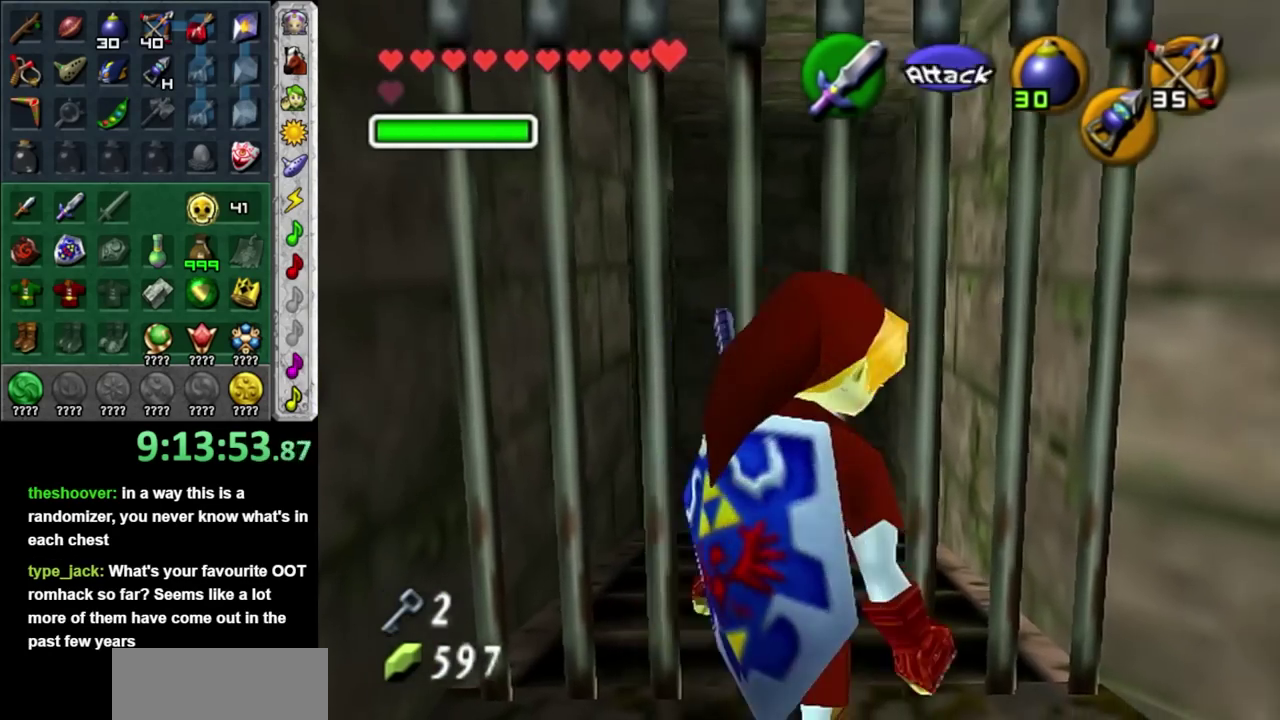
{"buttons": [], "left_stick": "up-left", "right_stick": "center", "events": [[167, "left_stick", "up"], [217, "left_stick", "up-left"]]}
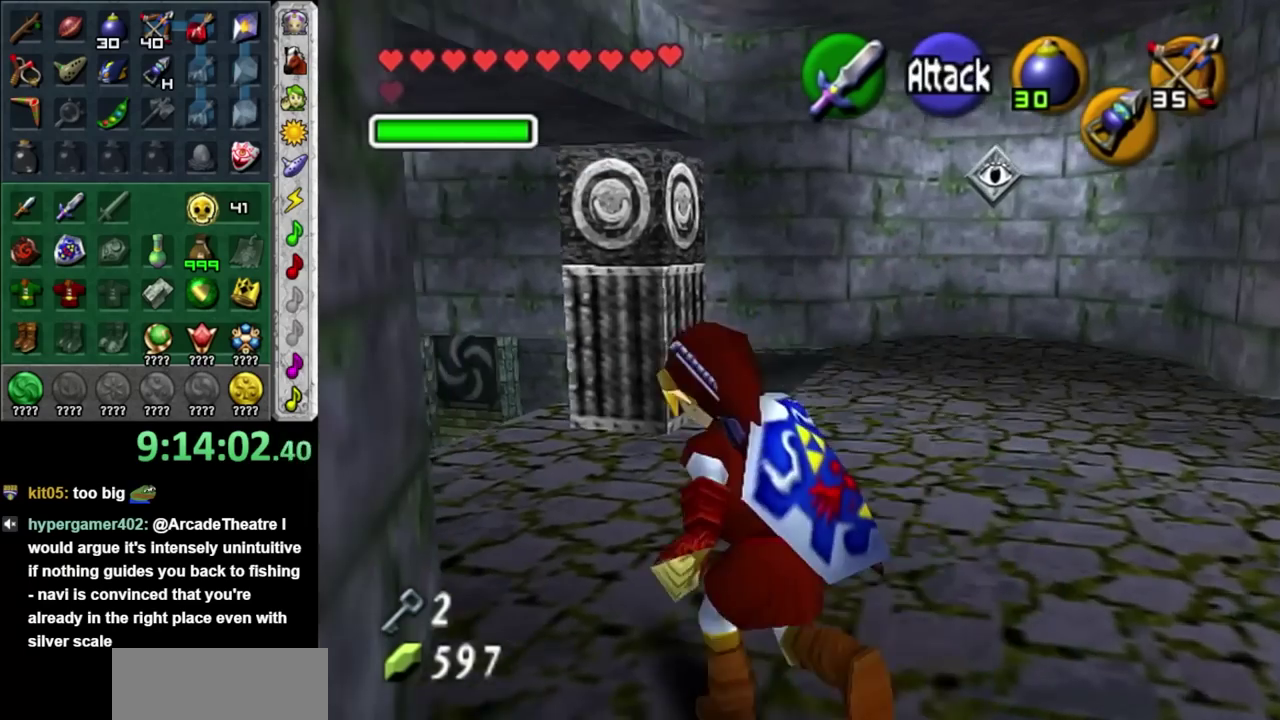
{"buttons": [], "left_stick": "up", "right_stick": "center", "events": [[167, "left_stick", "up"]]}
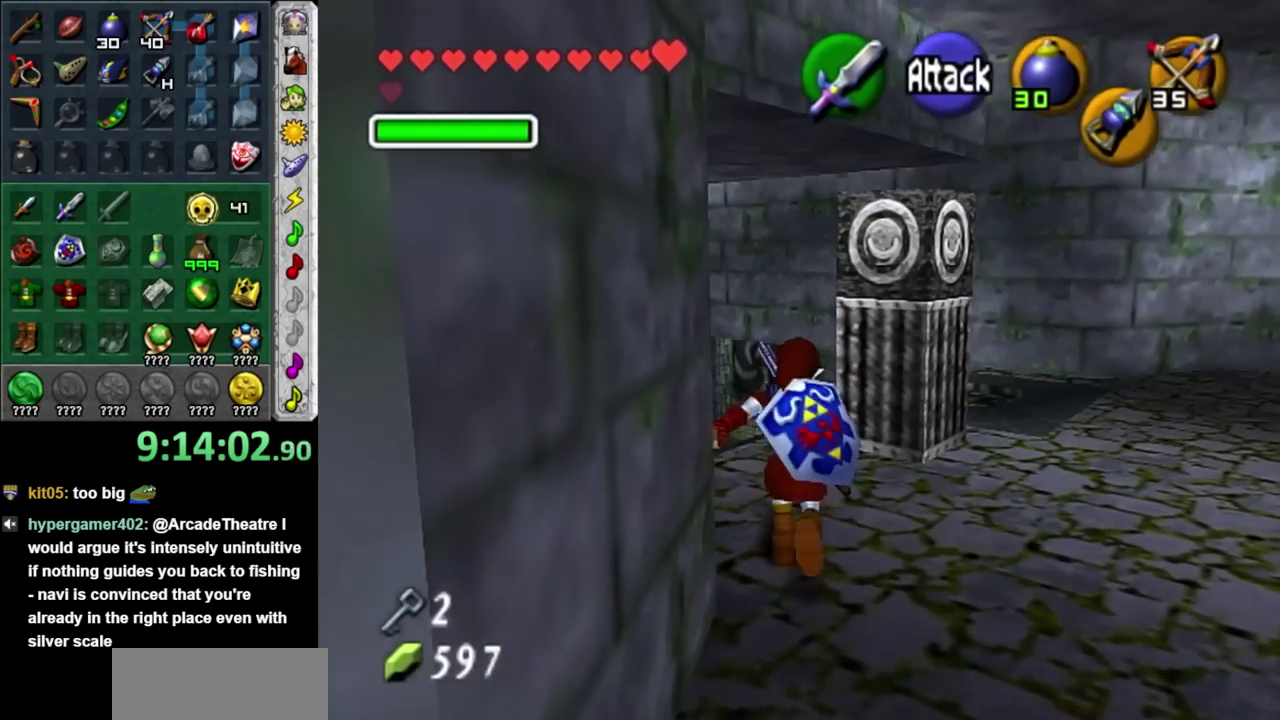
{"buttons": ["A"], "left_stick": "up", "right_stick": "center", "events": [[33, "A", "down"]]}
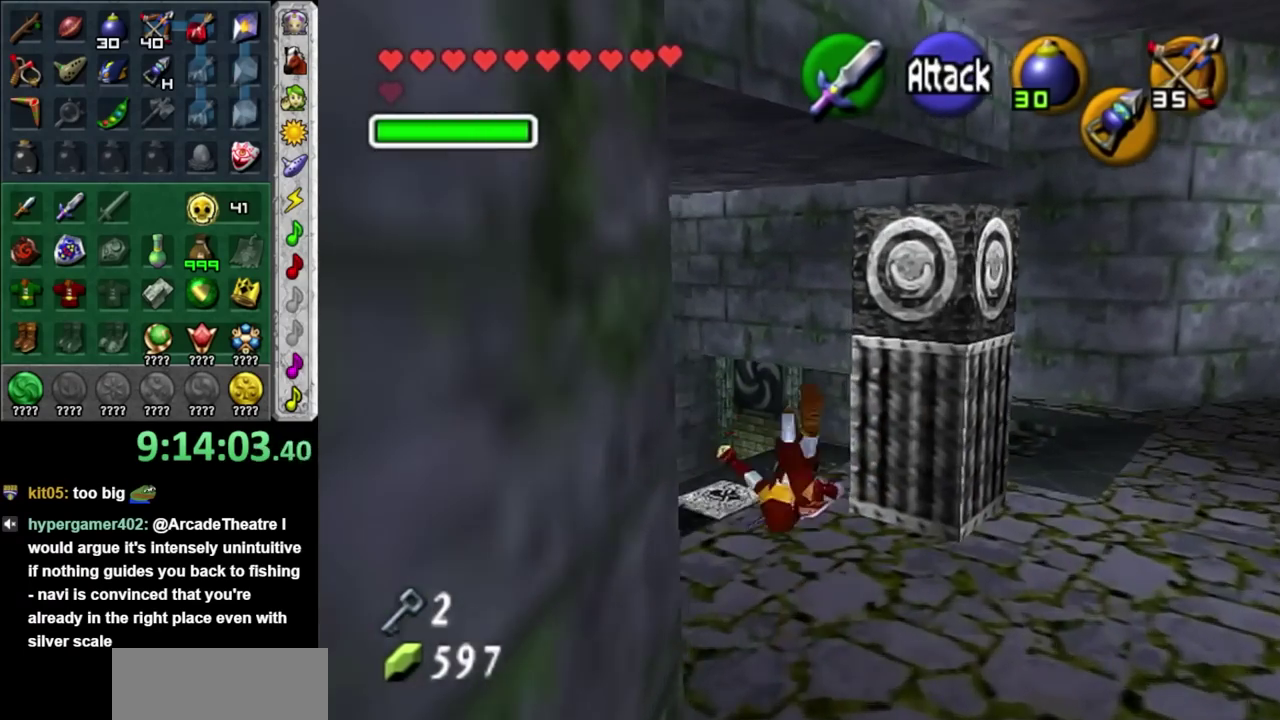
{"buttons": ["A"], "left_stick": "up-left", "right_stick": "center", "events": [[350, "left_stick", "up-left"]]}